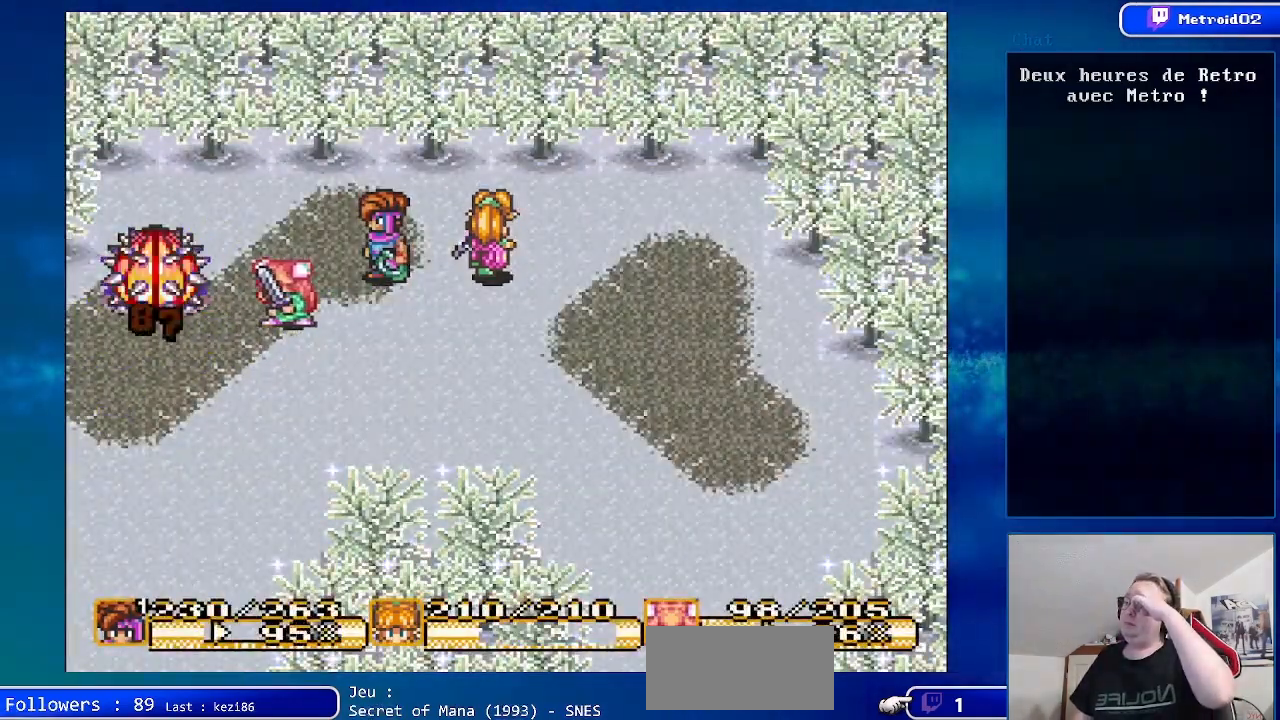
Gameplay with a controller (Nintendo layout); each line is a JSON object with the inputs held at the frame after it. "events" lists button and stick changes between this image and that frame as [ms after this image, input, new state], when the widget could be followed in between. Not read: L1 L3 R1 R3.
{"buttons": ["DPAD_RIGHT"], "events": [[317, "DPAD_RIGHT", "down"]]}
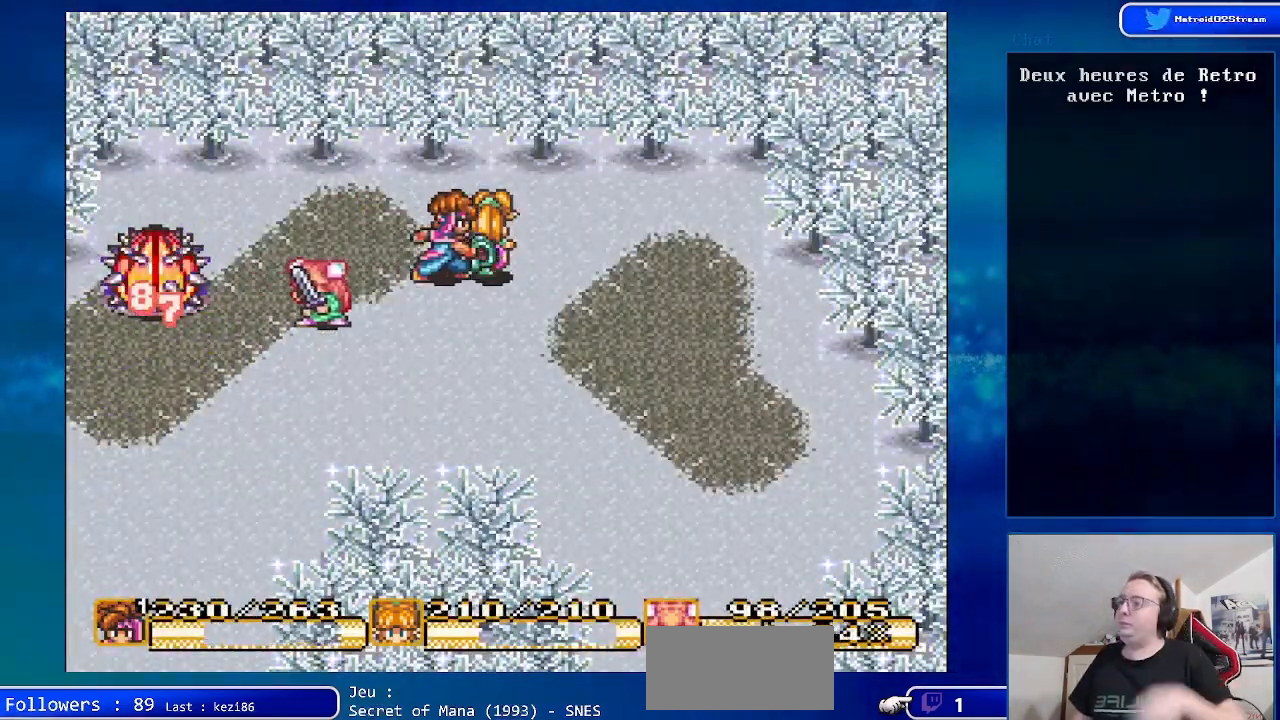
{"buttons": [], "events": [[100, "DPAD_DOWN", "down"], [267, "DPAD_DOWN", "up"], [350, "DPAD_RIGHT", "up"]]}
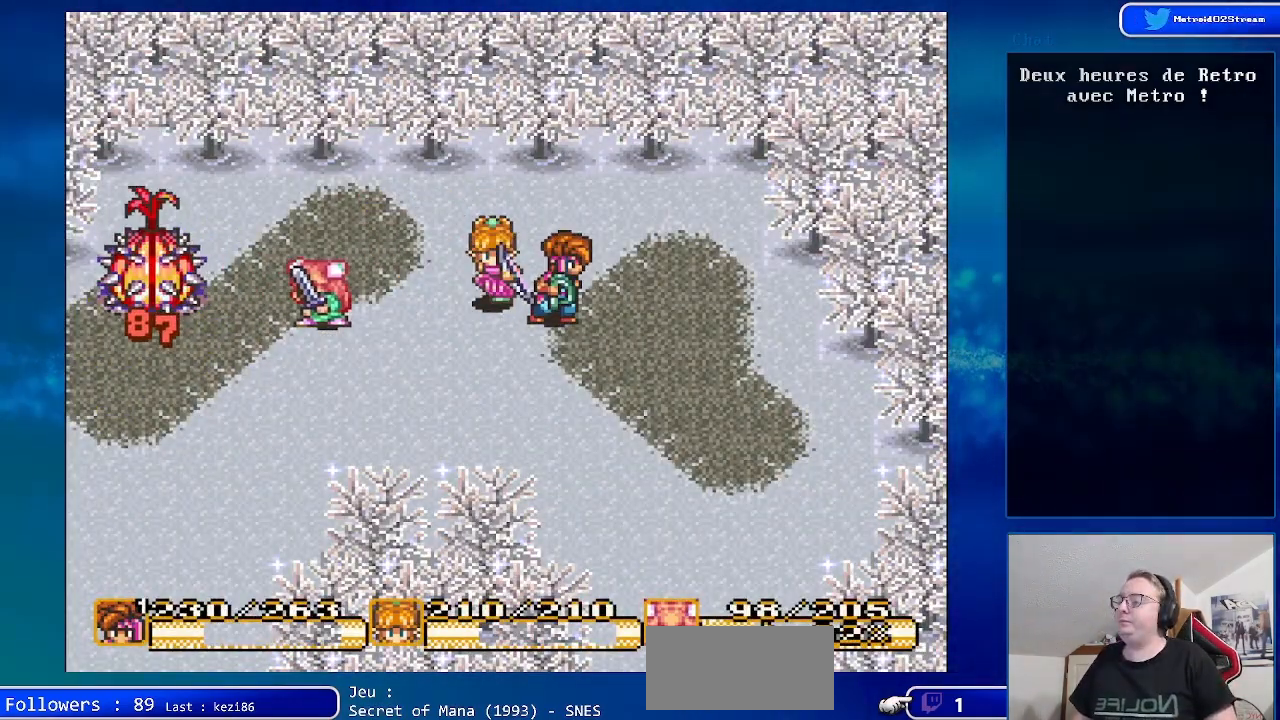
{"buttons": [], "events": [[217, "DPAD_LEFT", "down"], [367, "DPAD_LEFT", "up"]]}
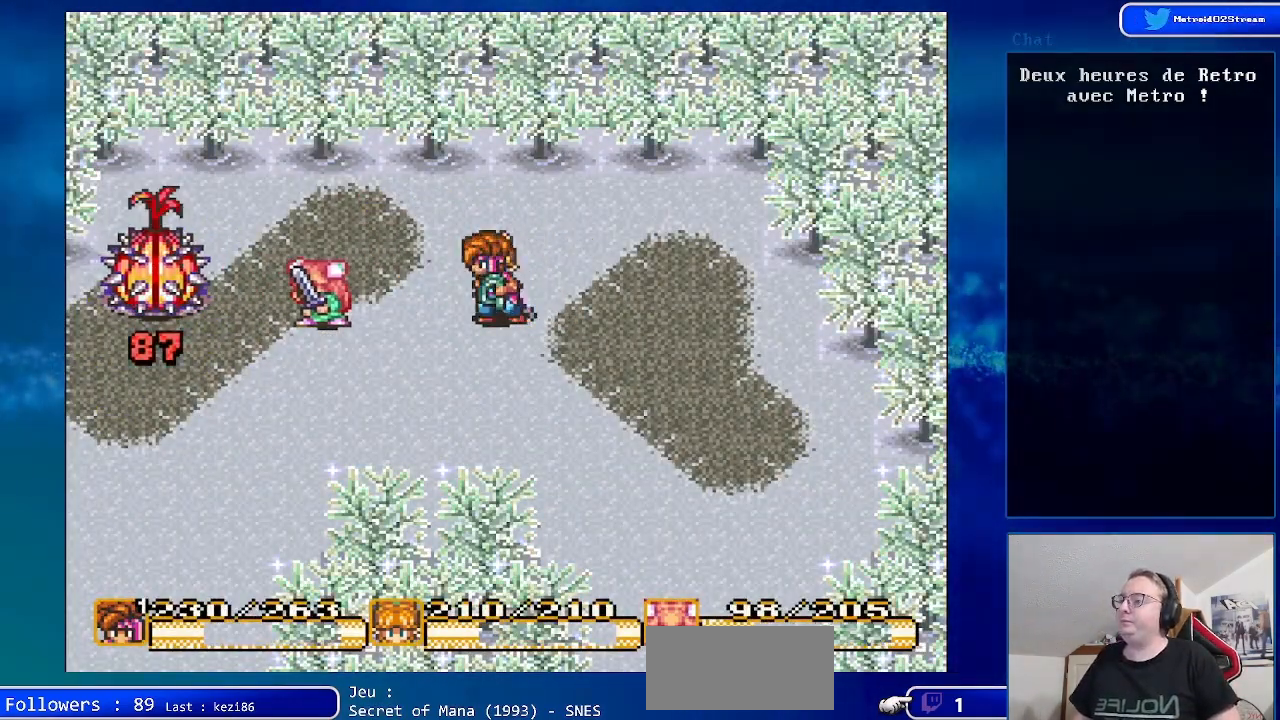
{"buttons": ["DPAD_LEFT"], "events": [[333, "DPAD_LEFT", "down"]]}
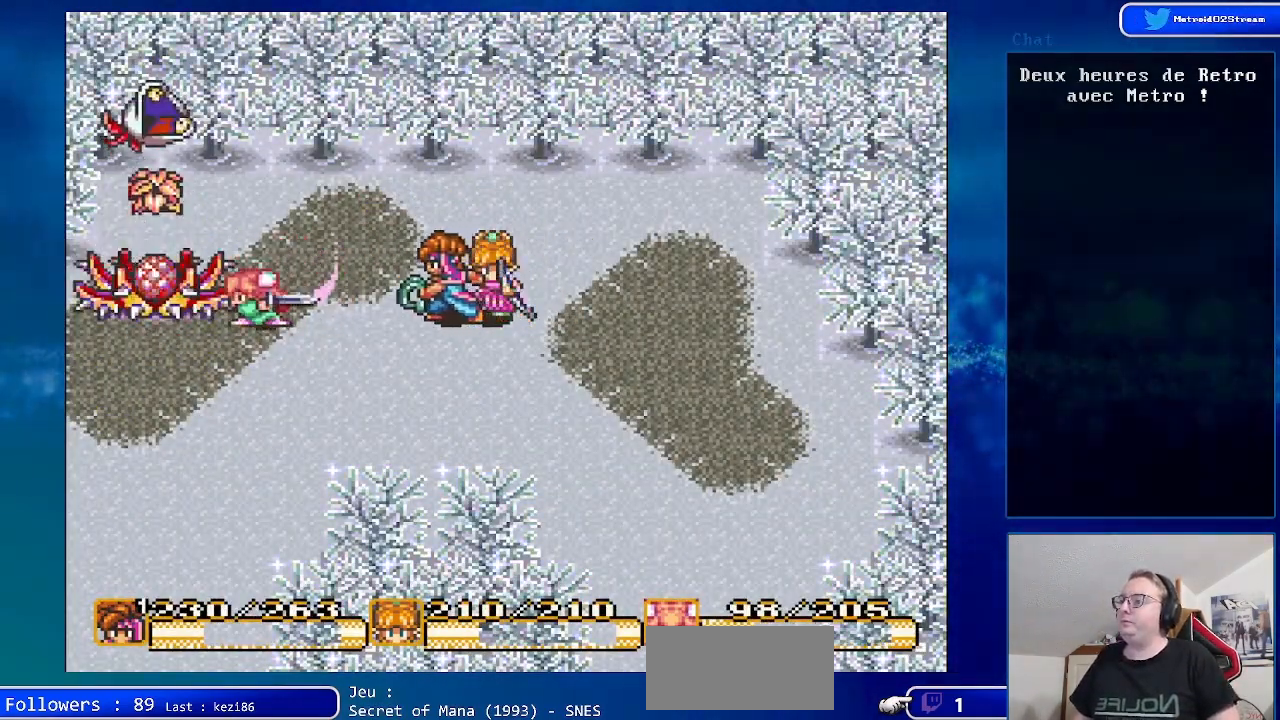
{"buttons": [], "events": [[133, "DPAD_LEFT", "up"]]}
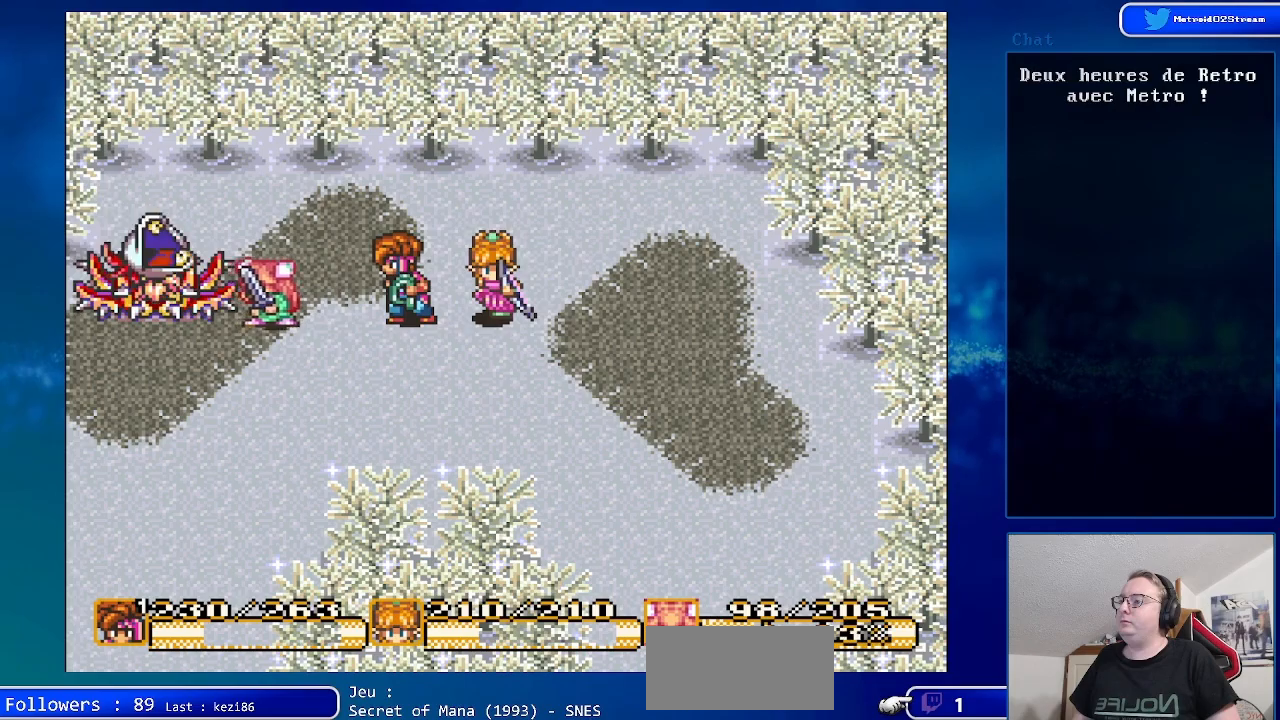
{"buttons": [], "events": [[133, "DPAD_LEFT", "down"], [183, "A", "down"], [267, "DPAD_LEFT", "up"], [400, "A", "up"]]}
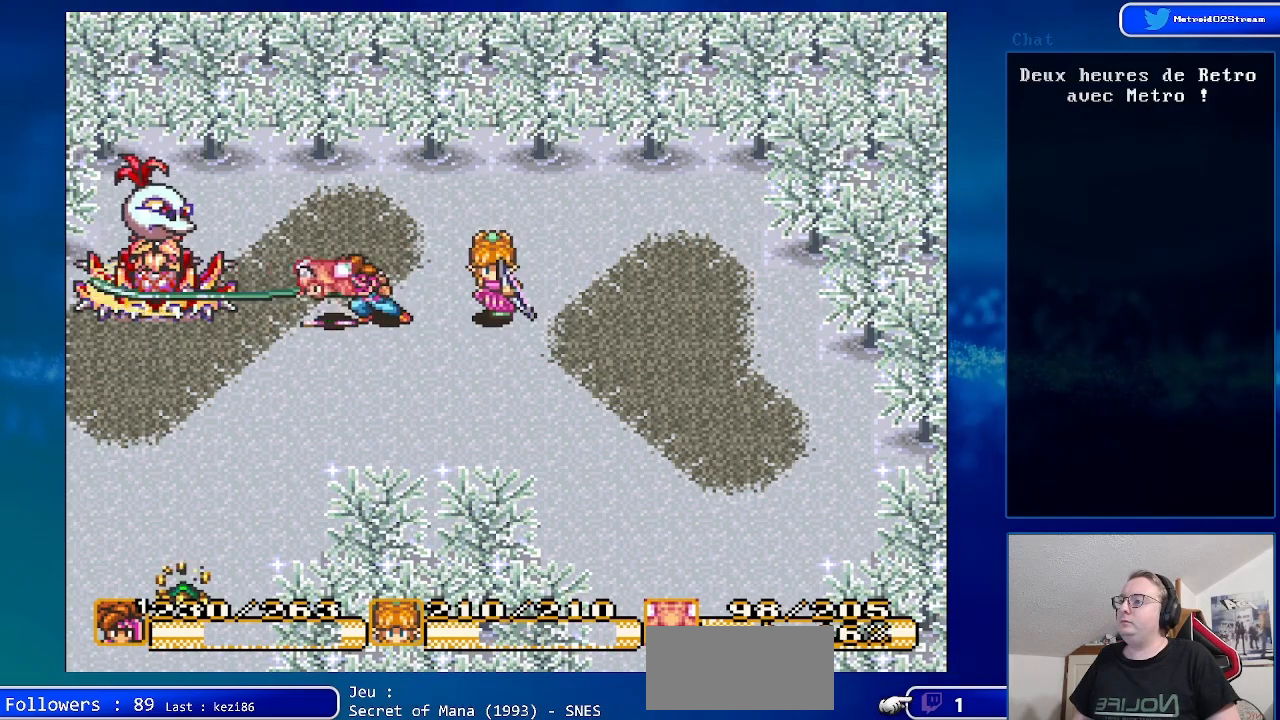
{"buttons": ["DPAD_DOWN"], "events": [[200, "DPAD_RIGHT", "down"], [400, "DPAD_DOWN", "down"], [483, "DPAD_RIGHT", "up"]]}
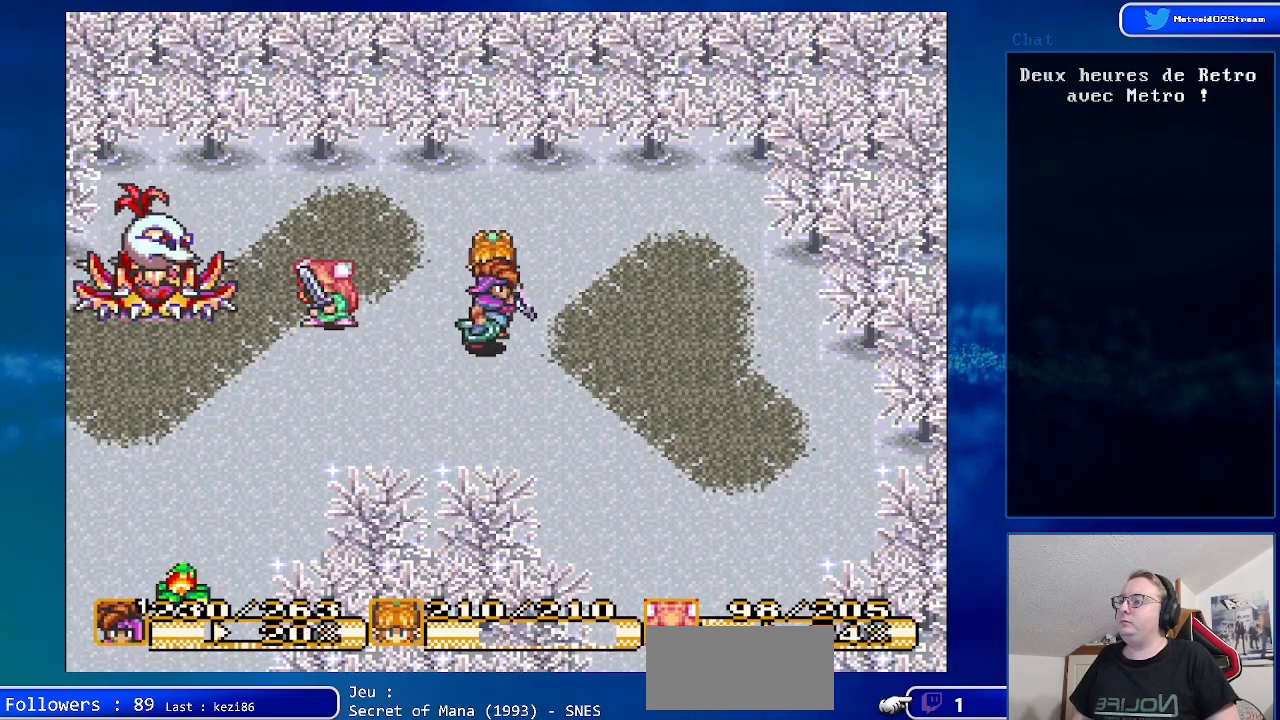
{"buttons": ["DPAD_RIGHT"], "events": [[300, "DPAD_RIGHT", "down"], [317, "DPAD_DOWN", "up"]]}
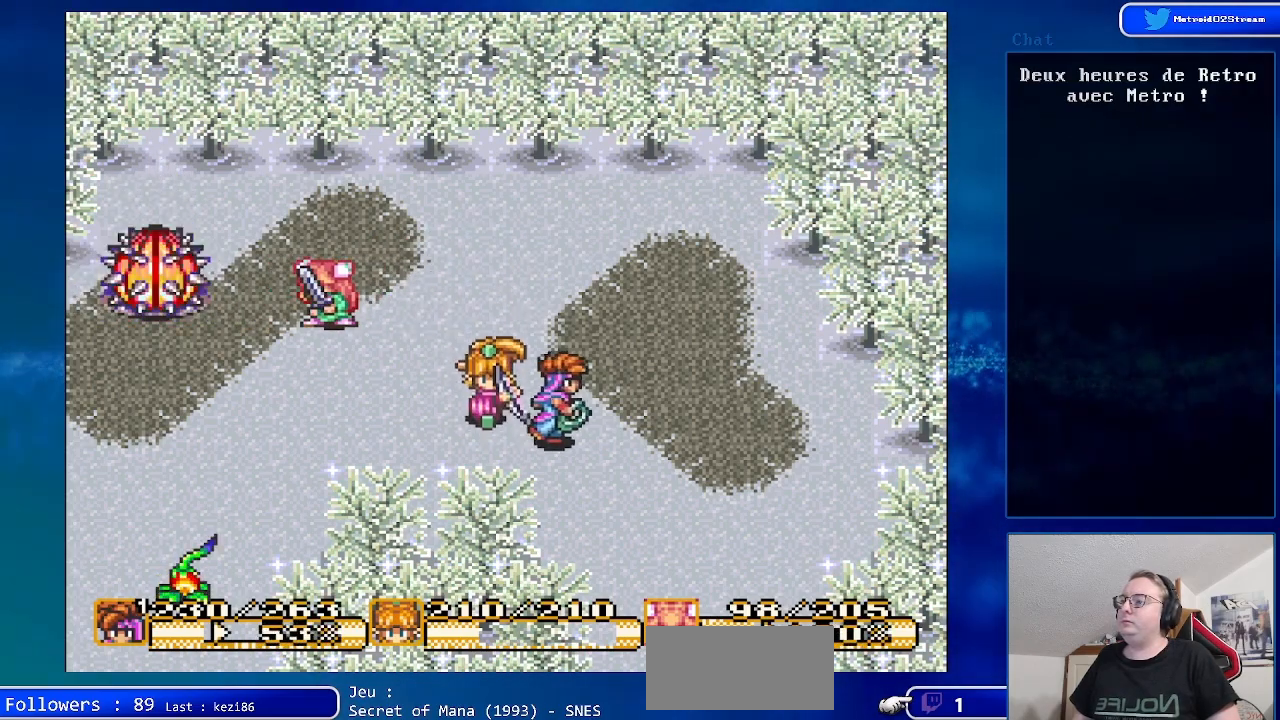
{"buttons": ["DPAD_DOWN"], "events": [[100, "DPAD_DOWN", "down"], [383, "DPAD_RIGHT", "up"]]}
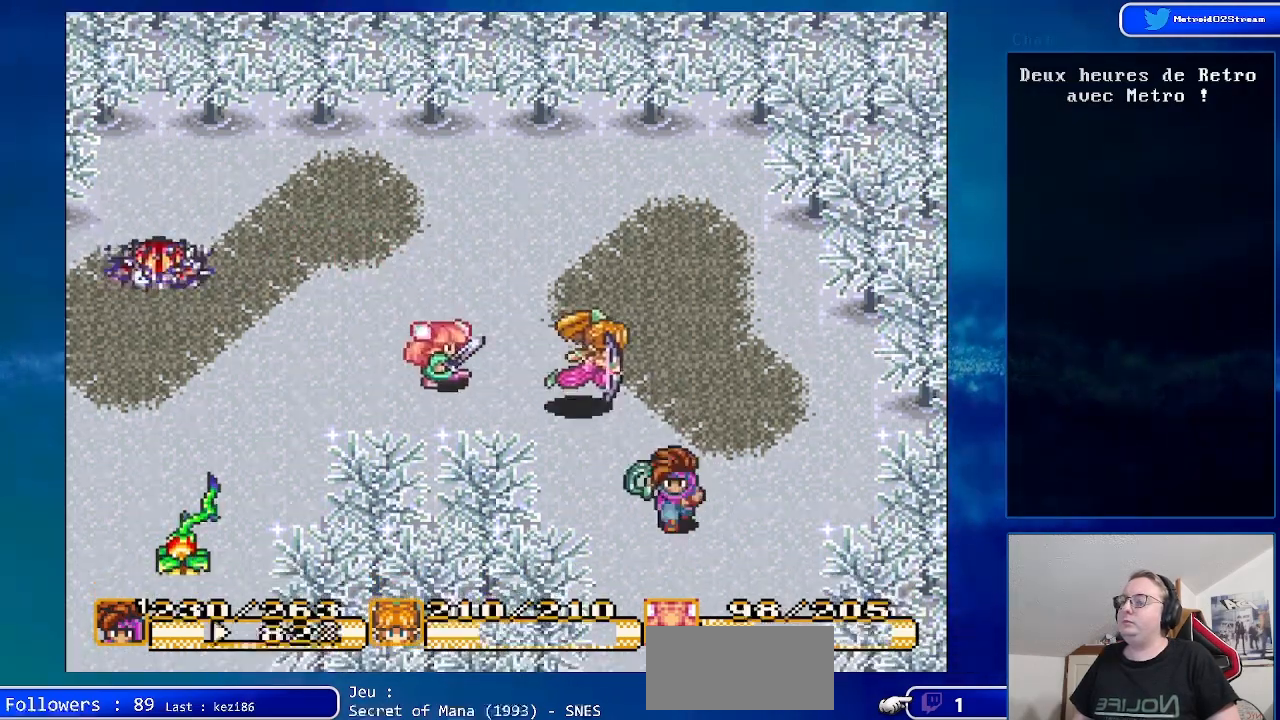
{"buttons": ["DPAD_DOWN"], "events": []}
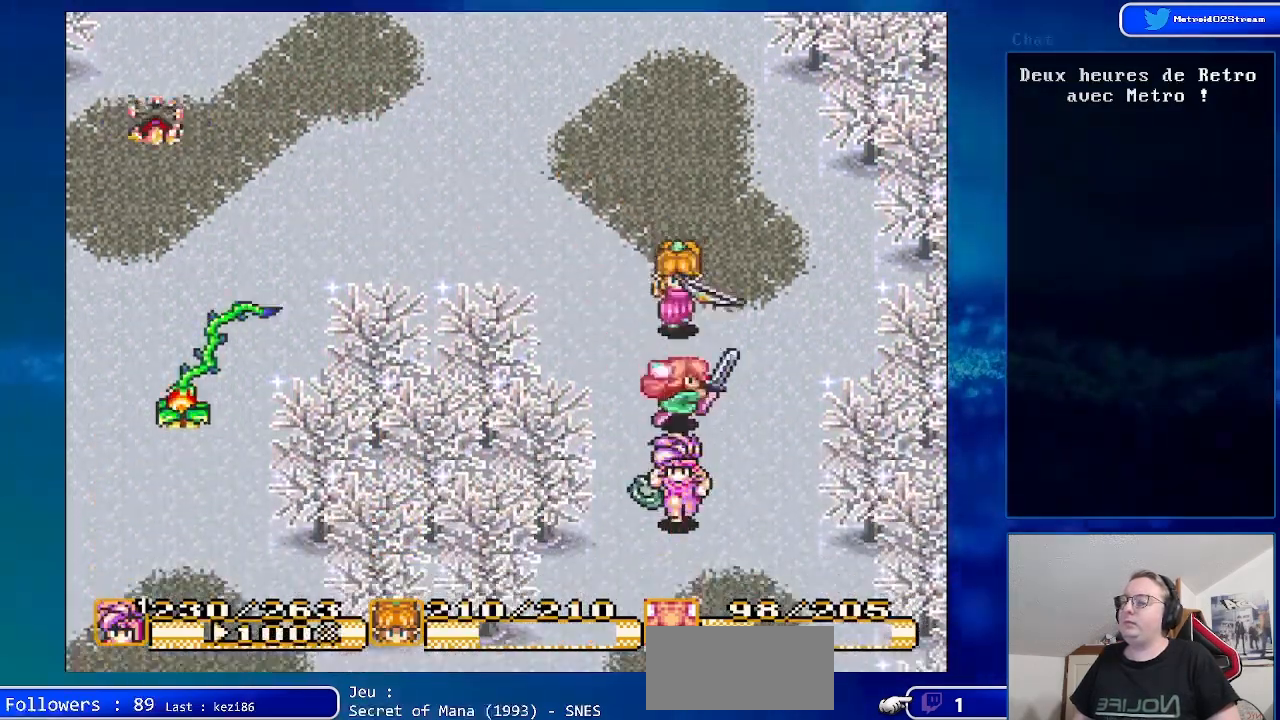
{"buttons": ["DPAD_DOWN", "DPAD_LEFT"], "events": [[333, "DPAD_LEFT", "down"]]}
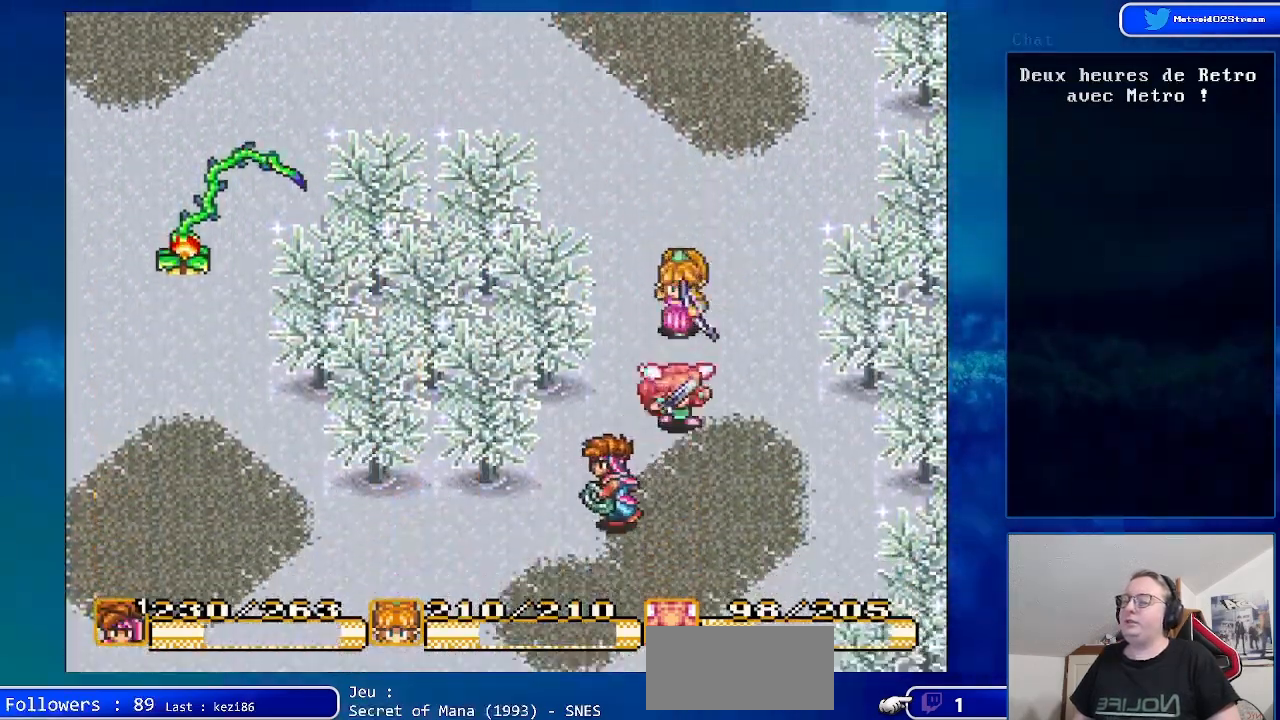
{"buttons": ["DPAD_LEFT"], "events": [[267, "DPAD_DOWN", "up"]]}
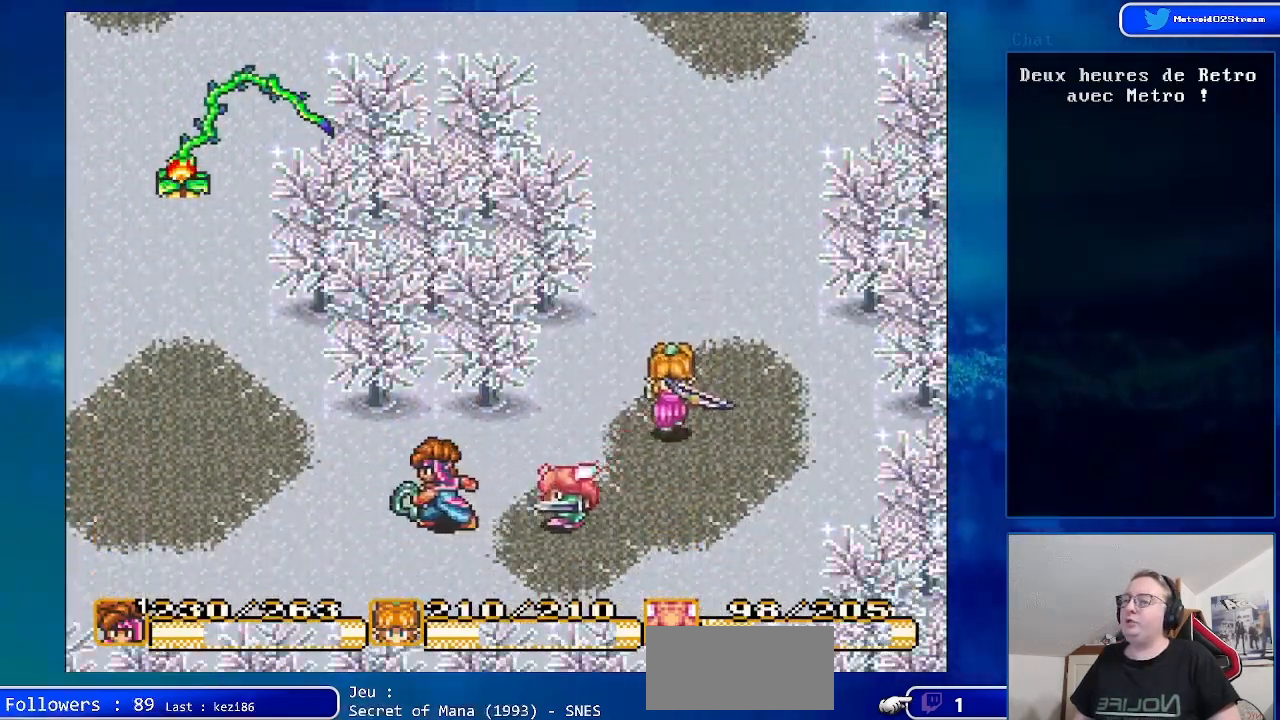
{"buttons": ["DPAD_UP", "DPAD_LEFT"], "events": [[317, "DPAD_UP", "down"]]}
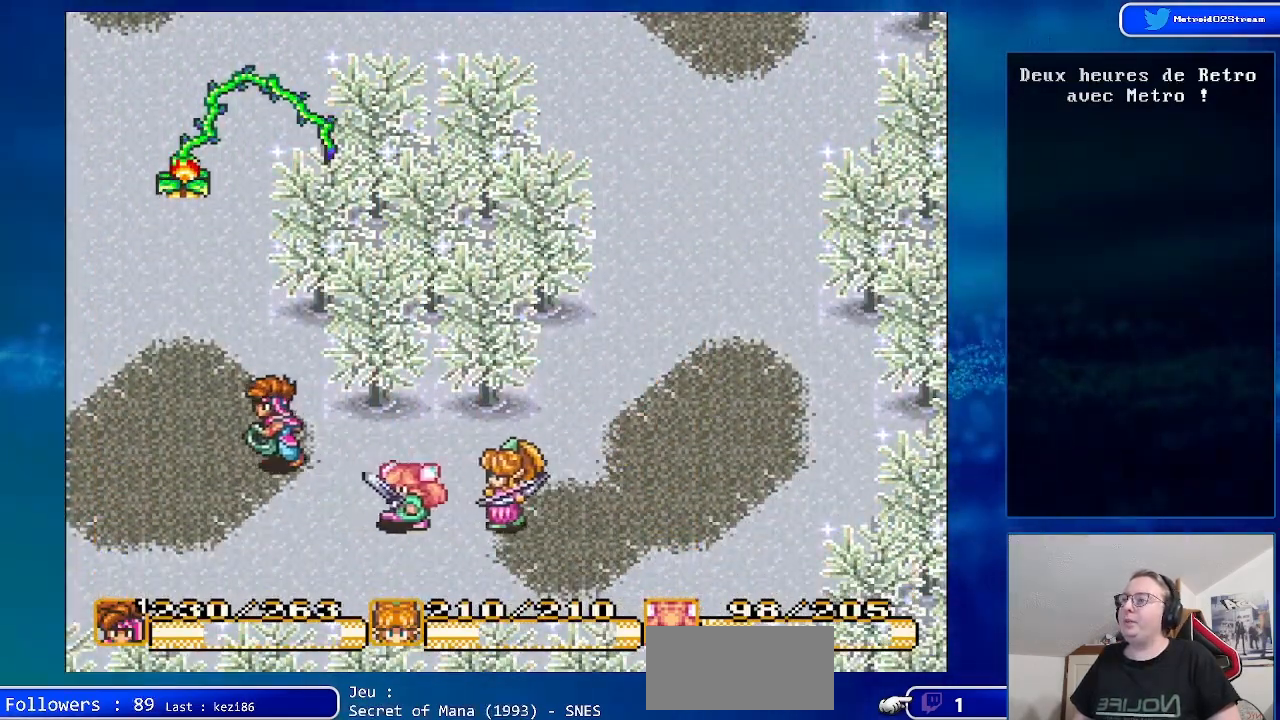
{"buttons": ["A"], "events": [[283, "DPAD_LEFT", "up"], [467, "A", "down"], [483, "DPAD_UP", "up"]]}
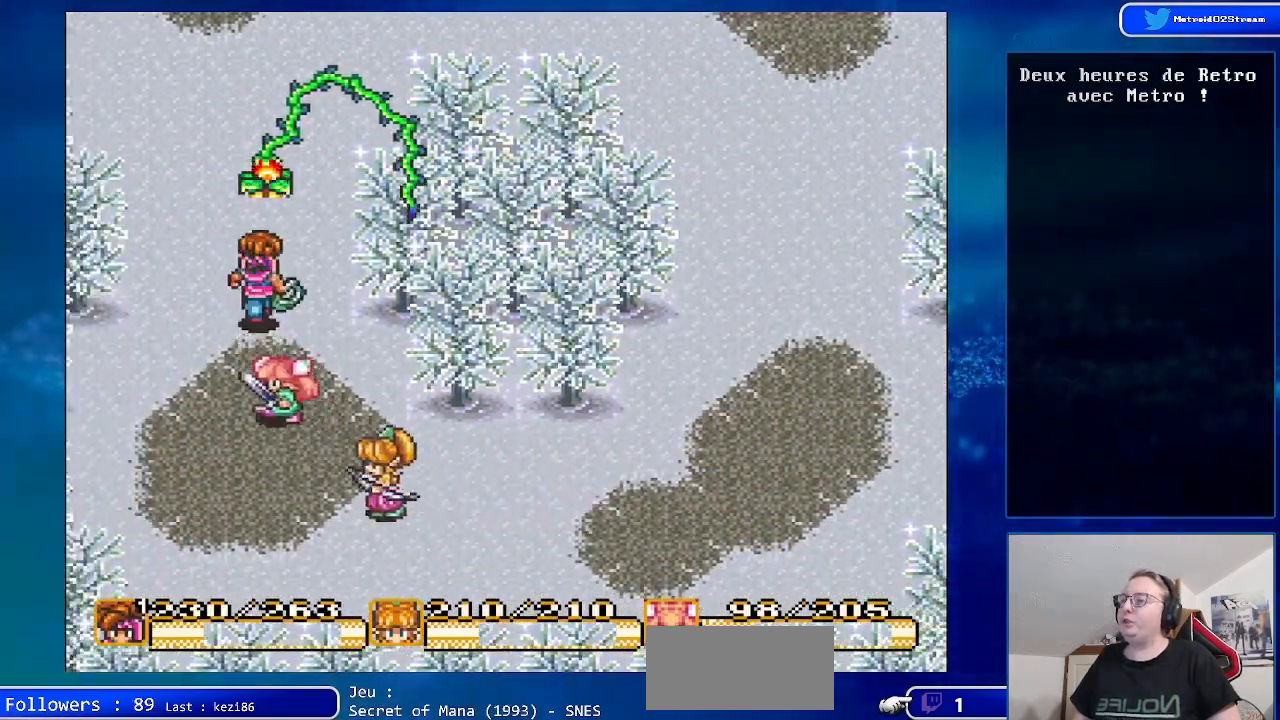
{"buttons": ["DPAD_DOWN"], "events": [[133, "A", "up"], [333, "DPAD_DOWN", "down"]]}
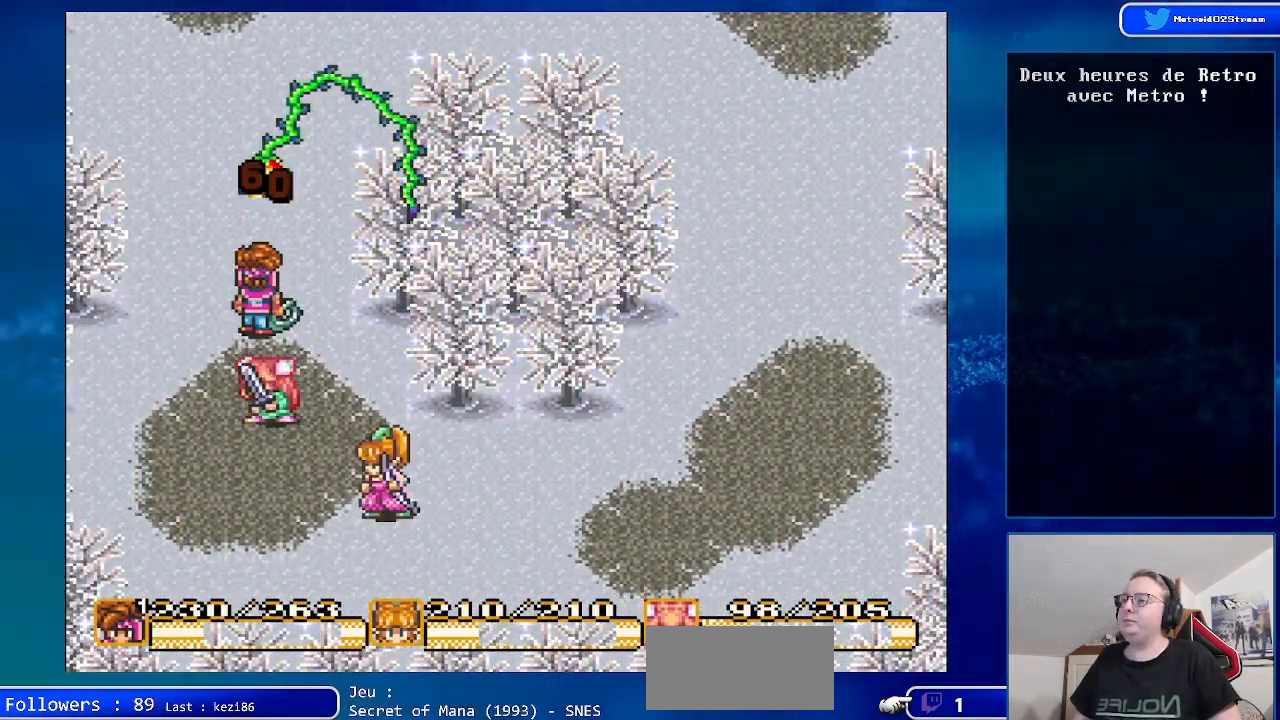
{"buttons": ["DPAD_DOWN", "DPAD_RIGHT"], "events": [[417, "DPAD_RIGHT", "down"]]}
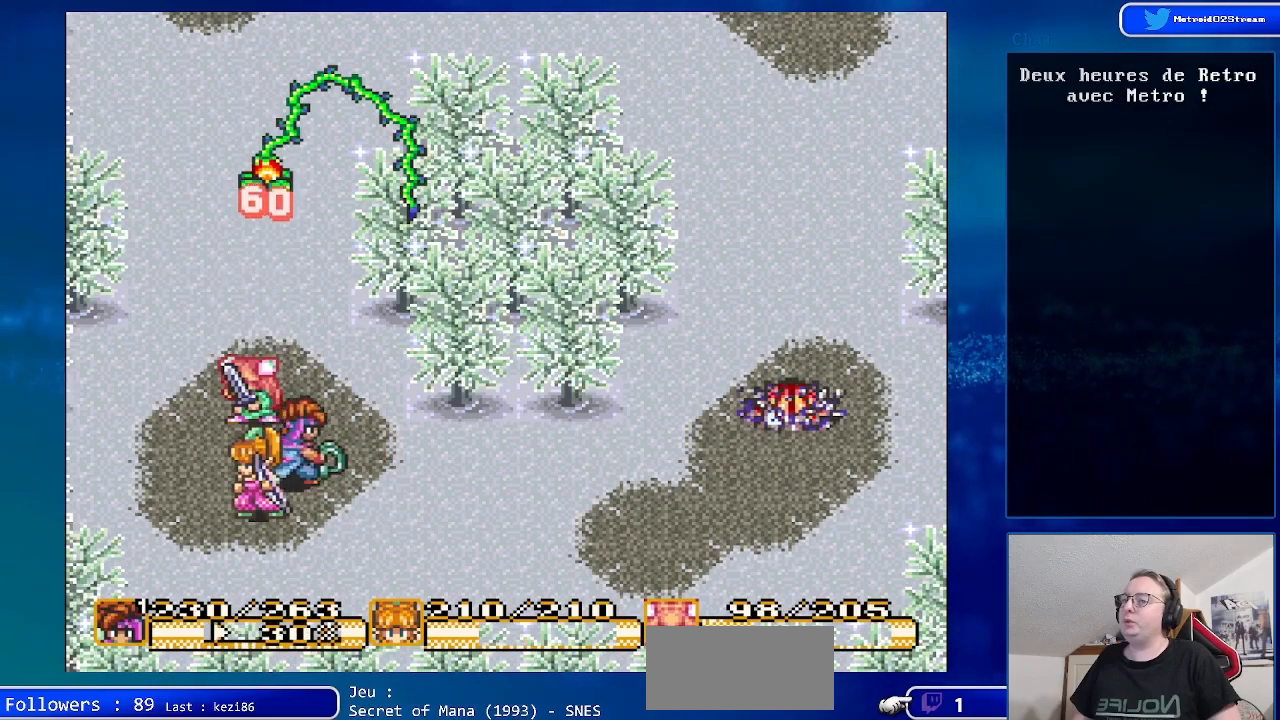
{"buttons": [], "events": [[100, "DPAD_DOWN", "up"], [367, "DPAD_RIGHT", "up"]]}
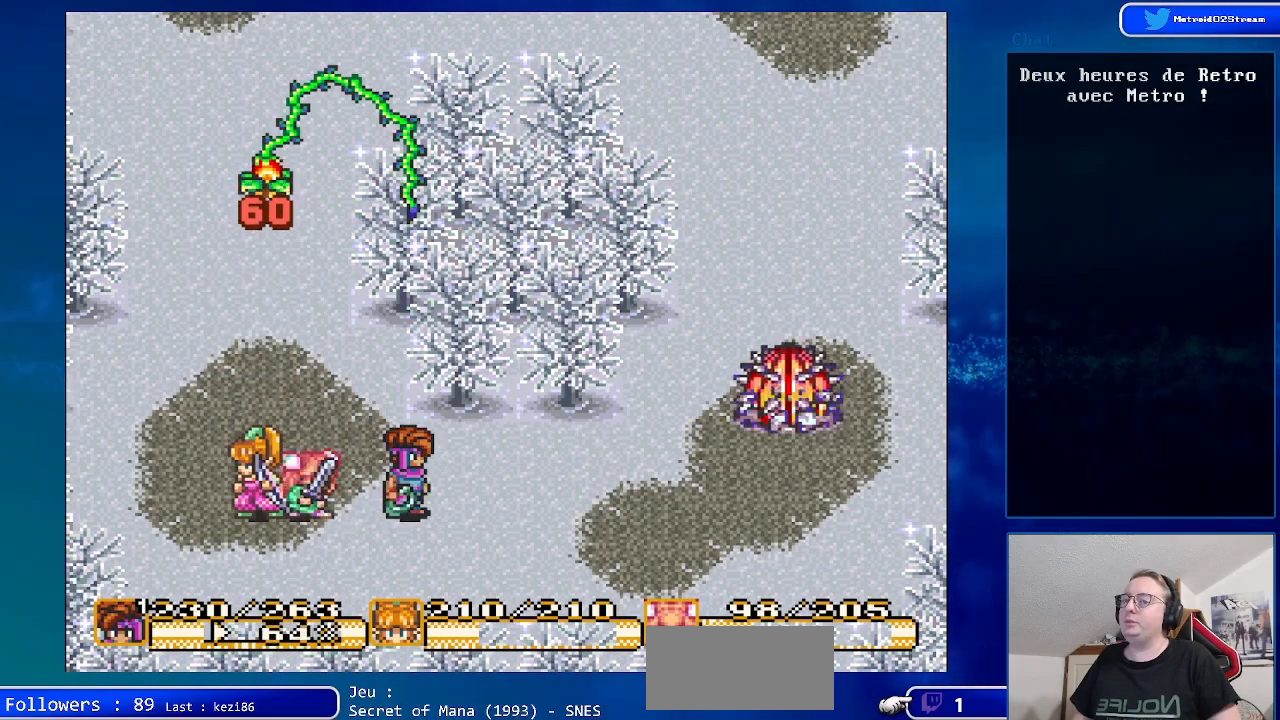
{"buttons": ["DPAD_UP"], "events": [[450, "DPAD_UP", "down"]]}
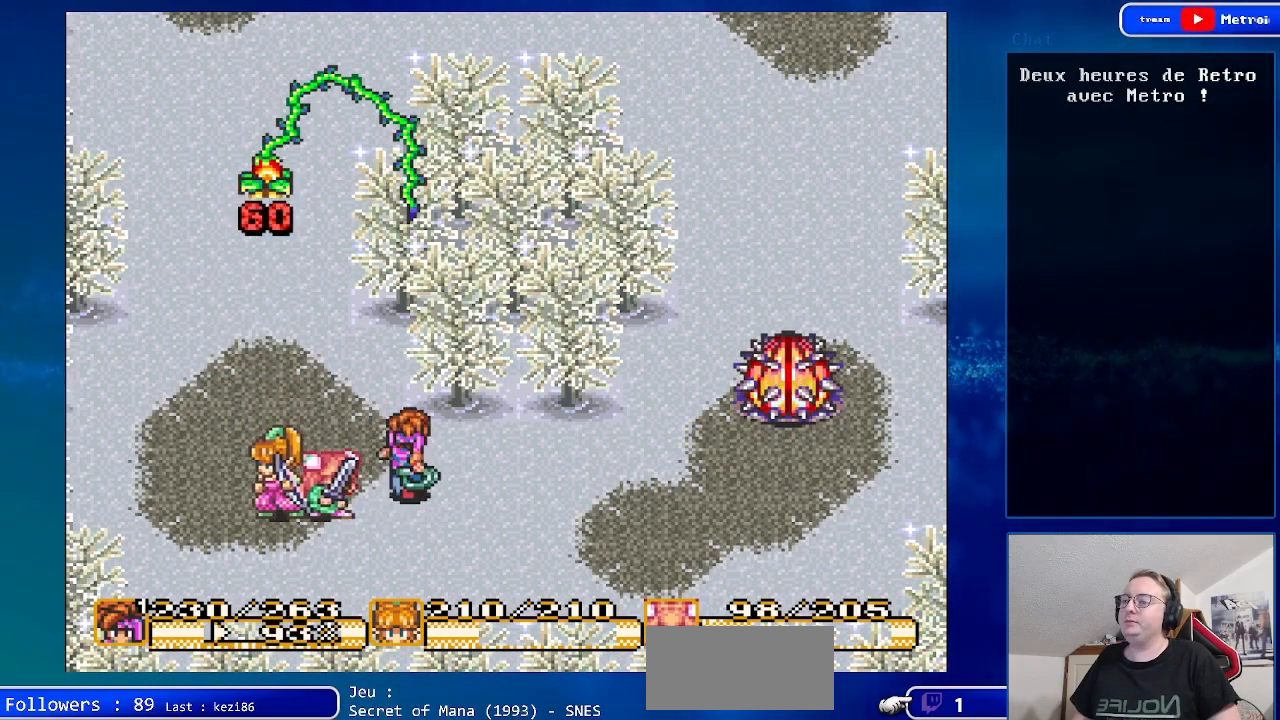
{"buttons": [], "events": [[117, "DPAD_UP", "up"], [150, "DPAD_RIGHT", "down"], [283, "DPAD_RIGHT", "up"]]}
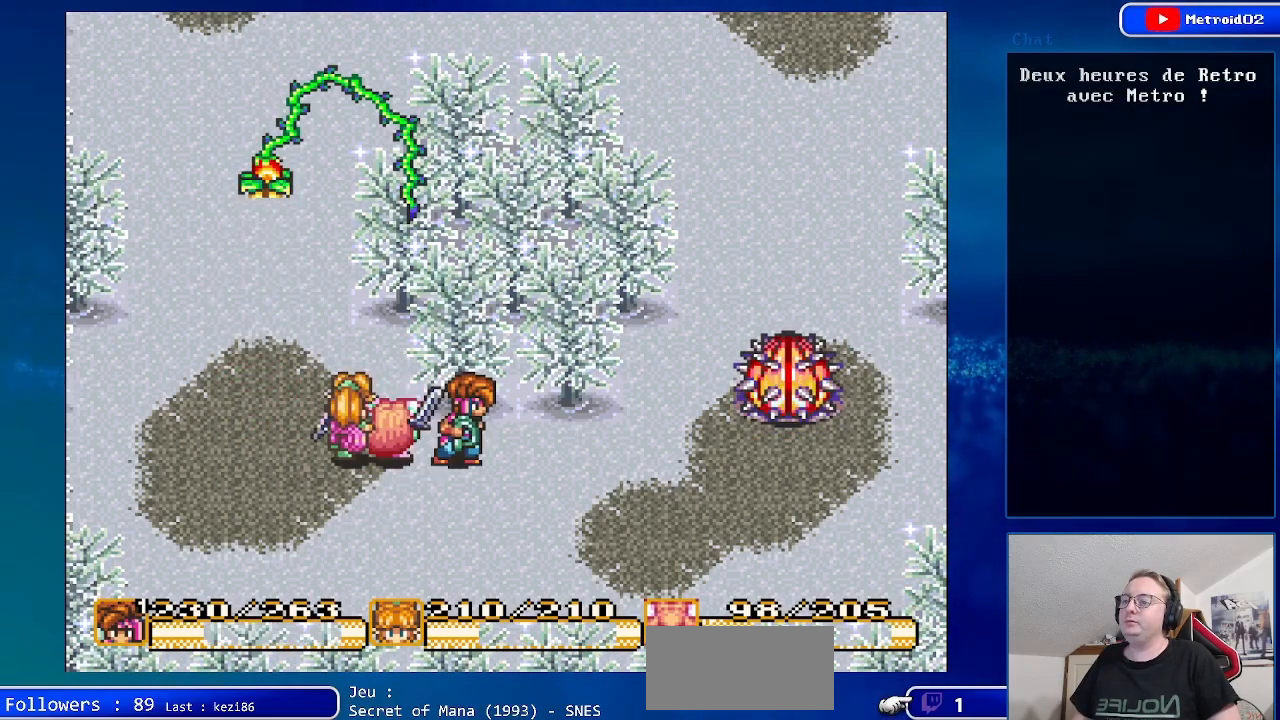
{"buttons": [], "events": []}
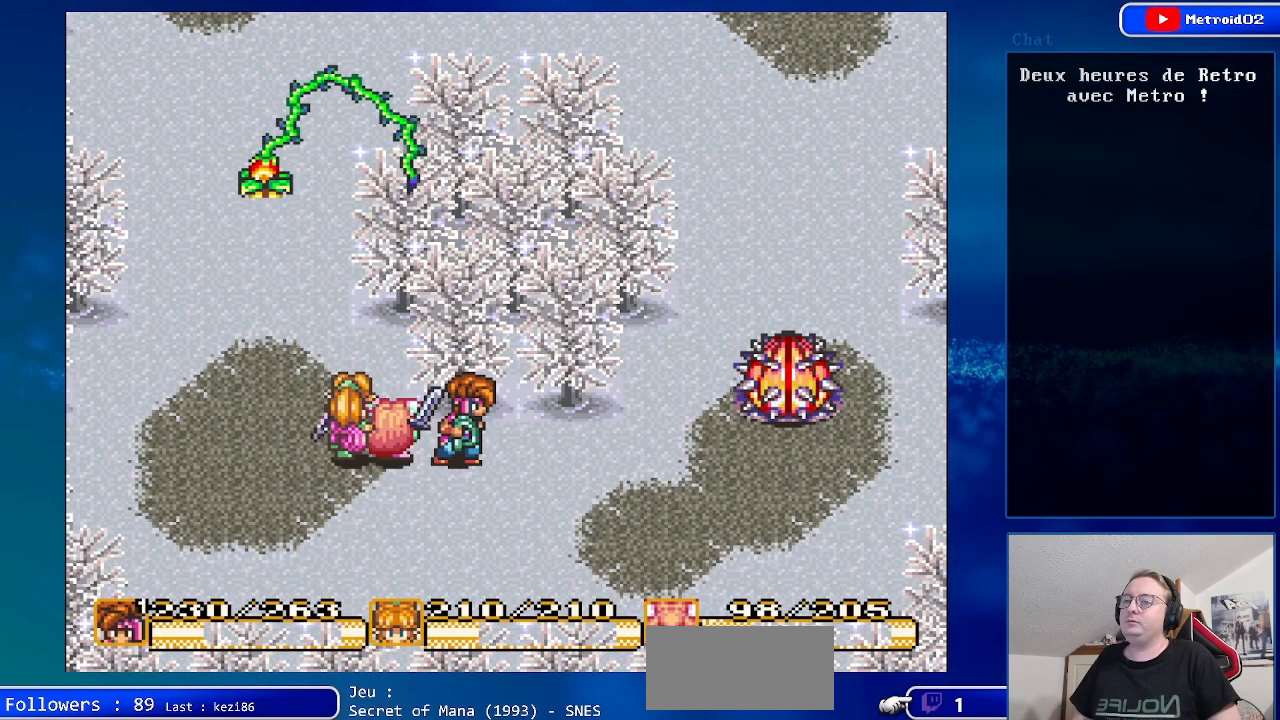
{"buttons": [], "events": []}
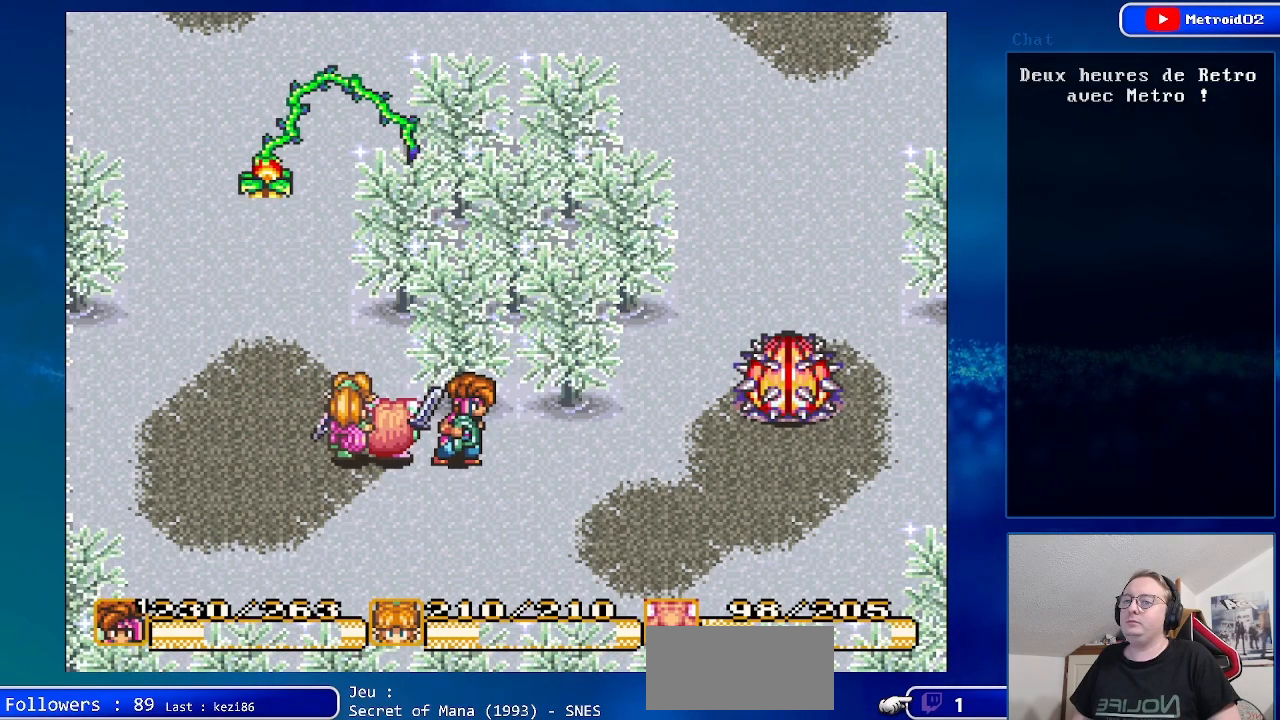
{"buttons": [], "events": [[150, "Y", "down"], [333, "Y", "up"]]}
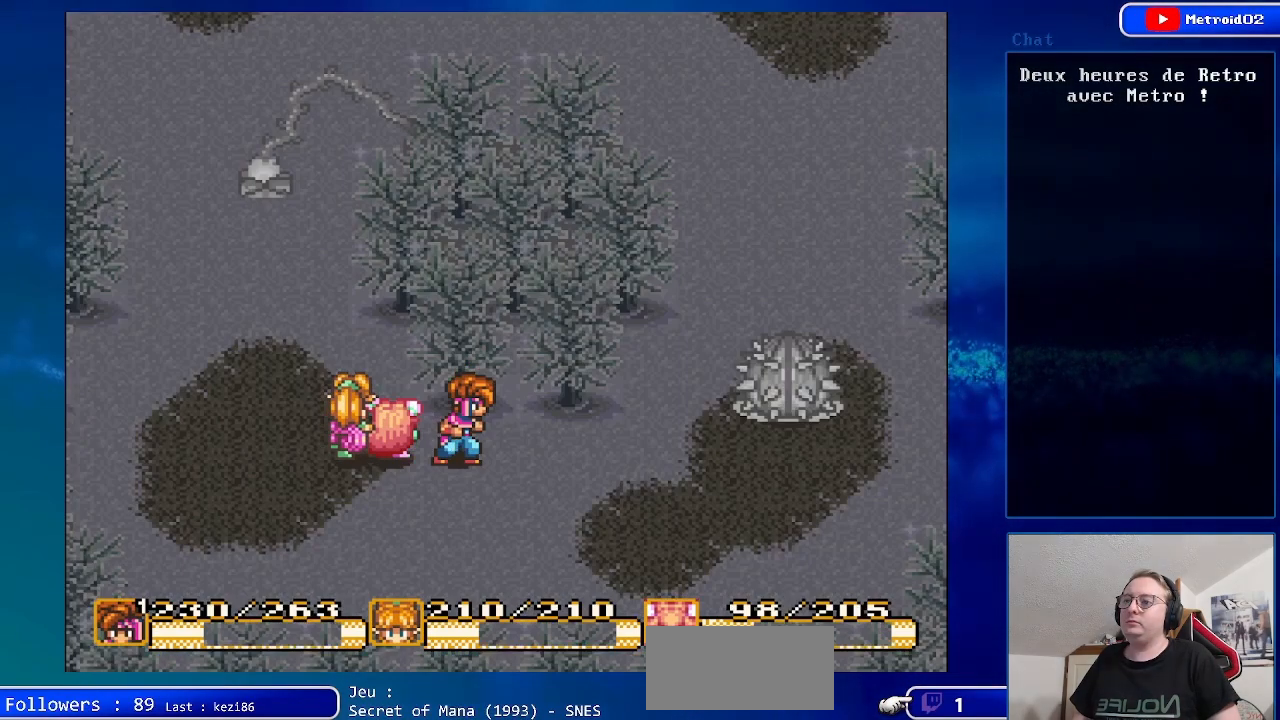
{"buttons": [], "events": []}
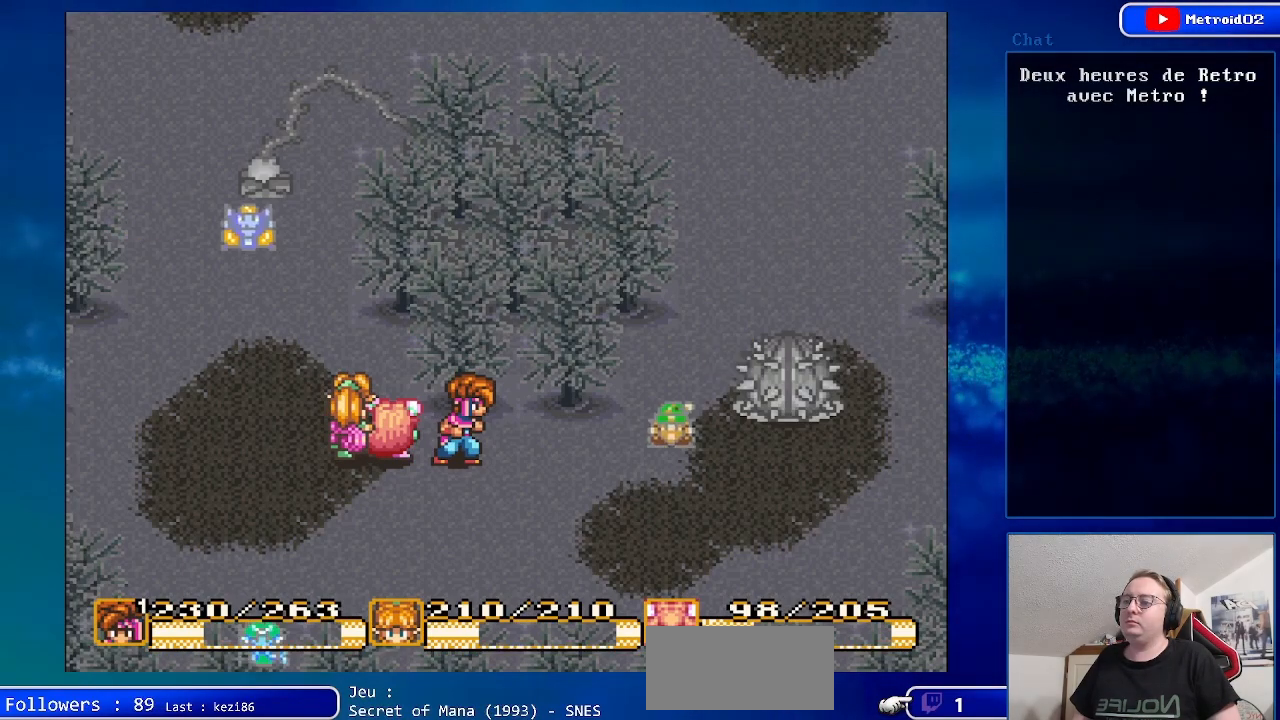
{"buttons": ["A"], "events": [[383, "A", "down"]]}
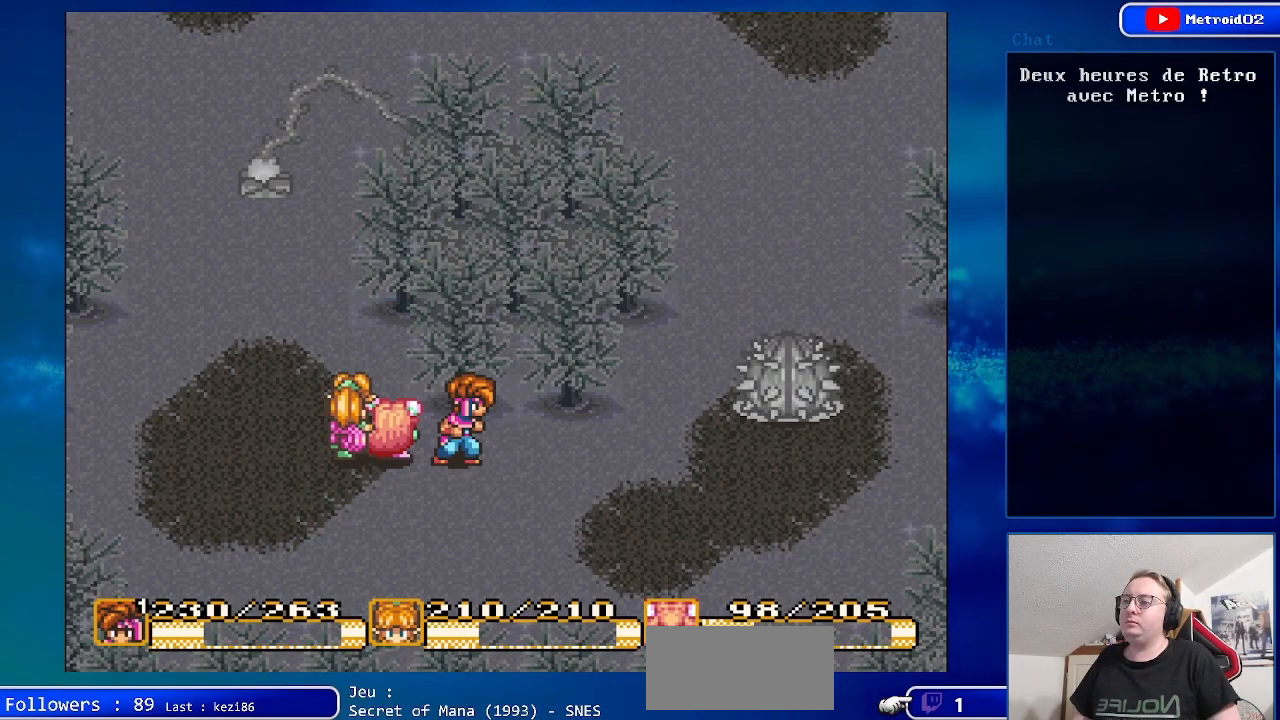
{"buttons": [], "events": [[50, "A", "up"], [133, "A", "down"], [267, "A", "up"]]}
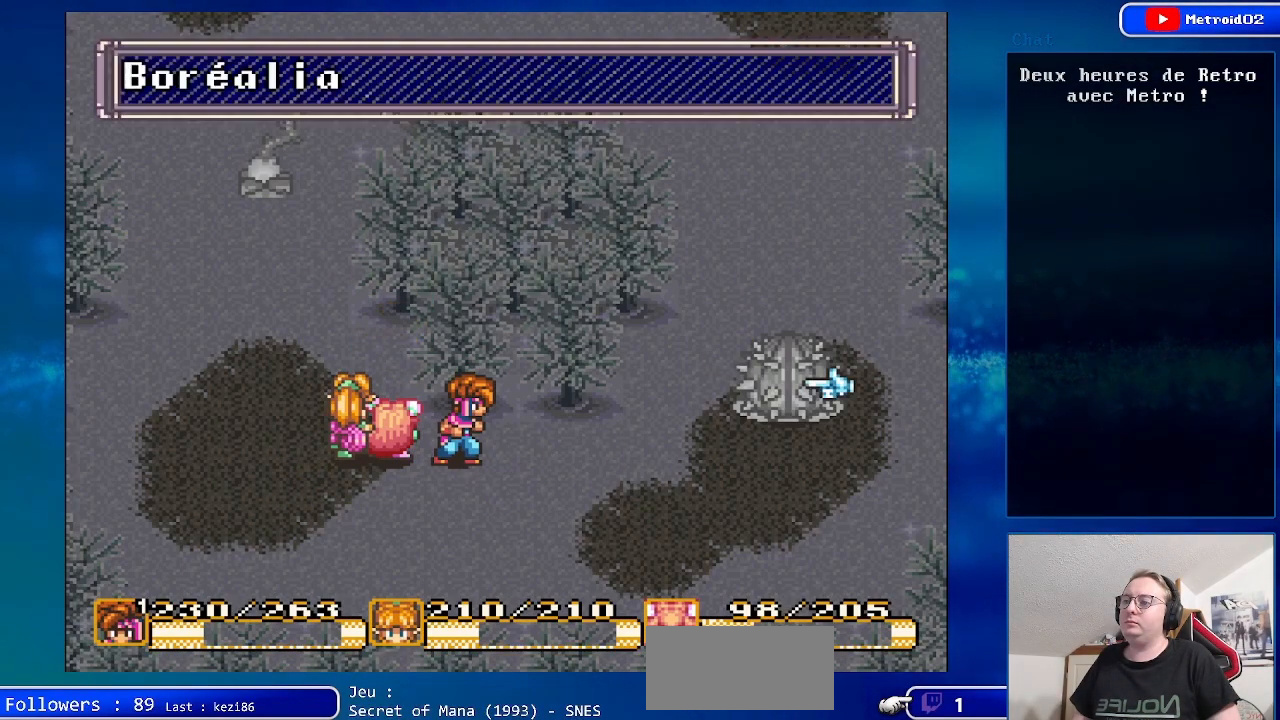
{"buttons": [], "events": []}
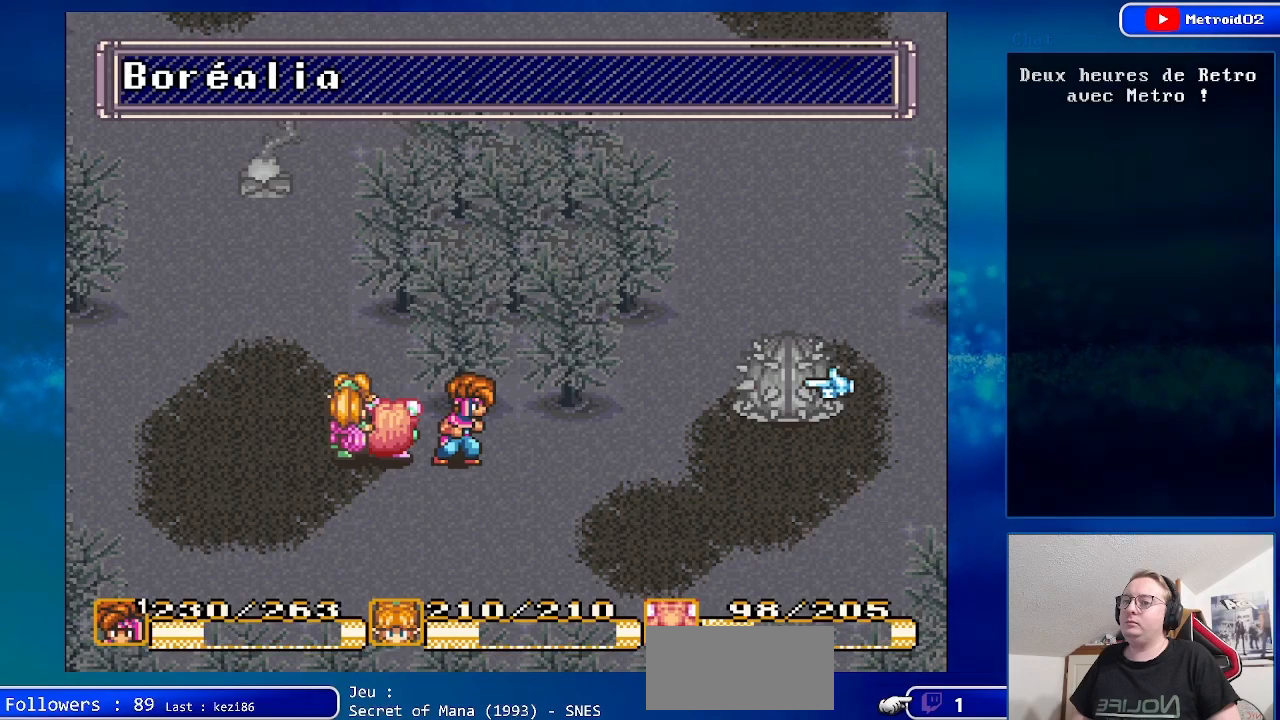
{"buttons": ["DPAD_UP"], "events": [[50, "A", "down"], [233, "A", "up"], [333, "DPAD_RIGHT", "down"], [433, "DPAD_UP", "down"], [450, "DPAD_RIGHT", "up"]]}
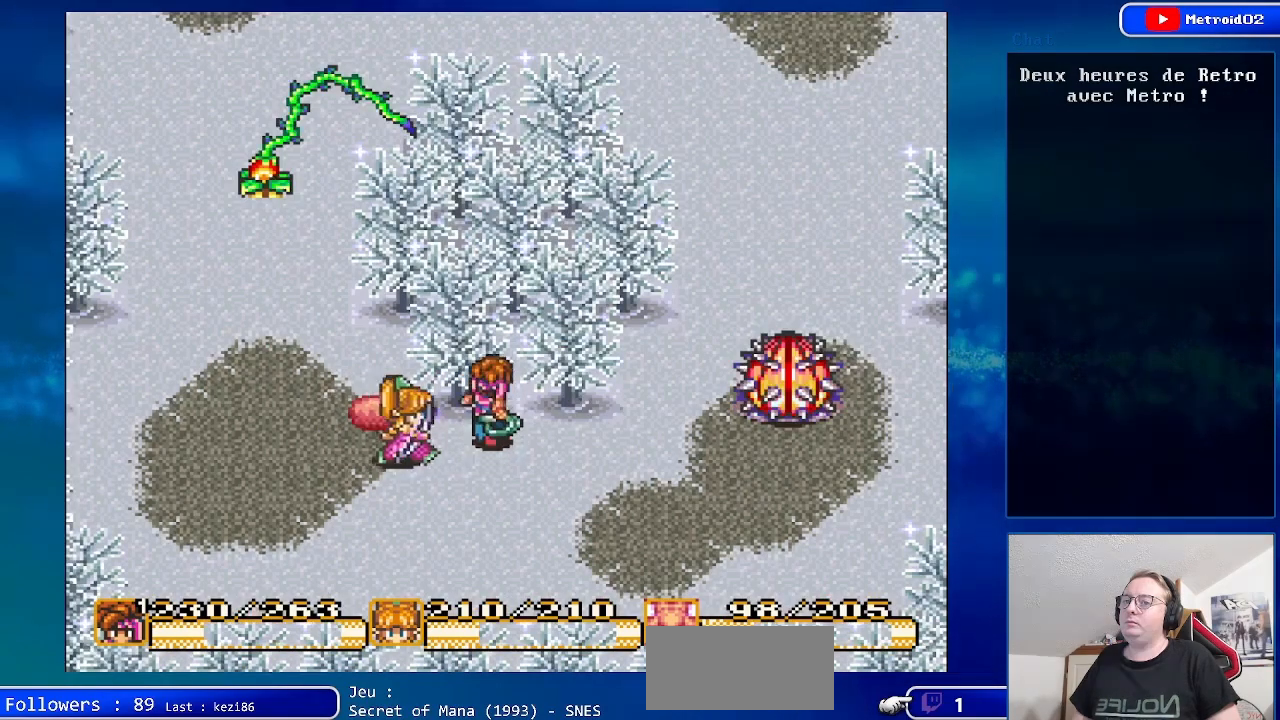
{"buttons": [], "events": [[67, "DPAD_RIGHT", "down"], [117, "DPAD_UP", "up"], [350, "DPAD_RIGHT", "up"]]}
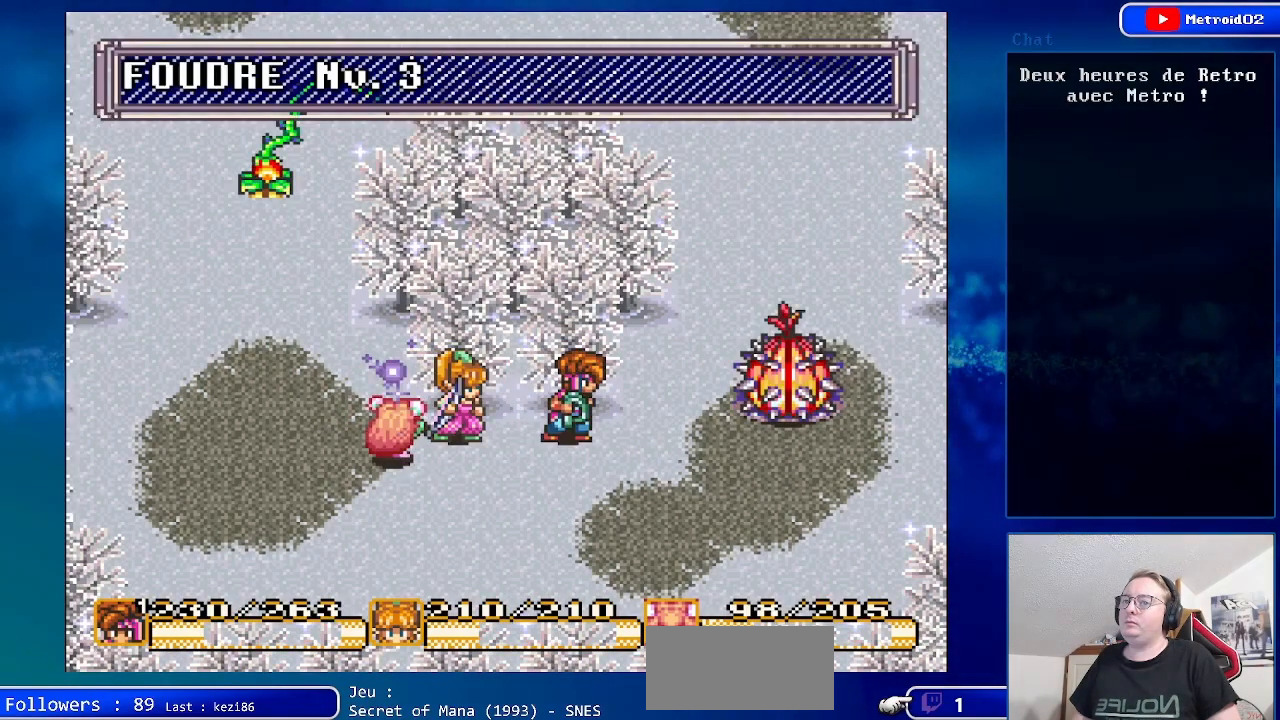
{"buttons": ["DPAD_RIGHT"], "events": [[367, "DPAD_RIGHT", "down"]]}